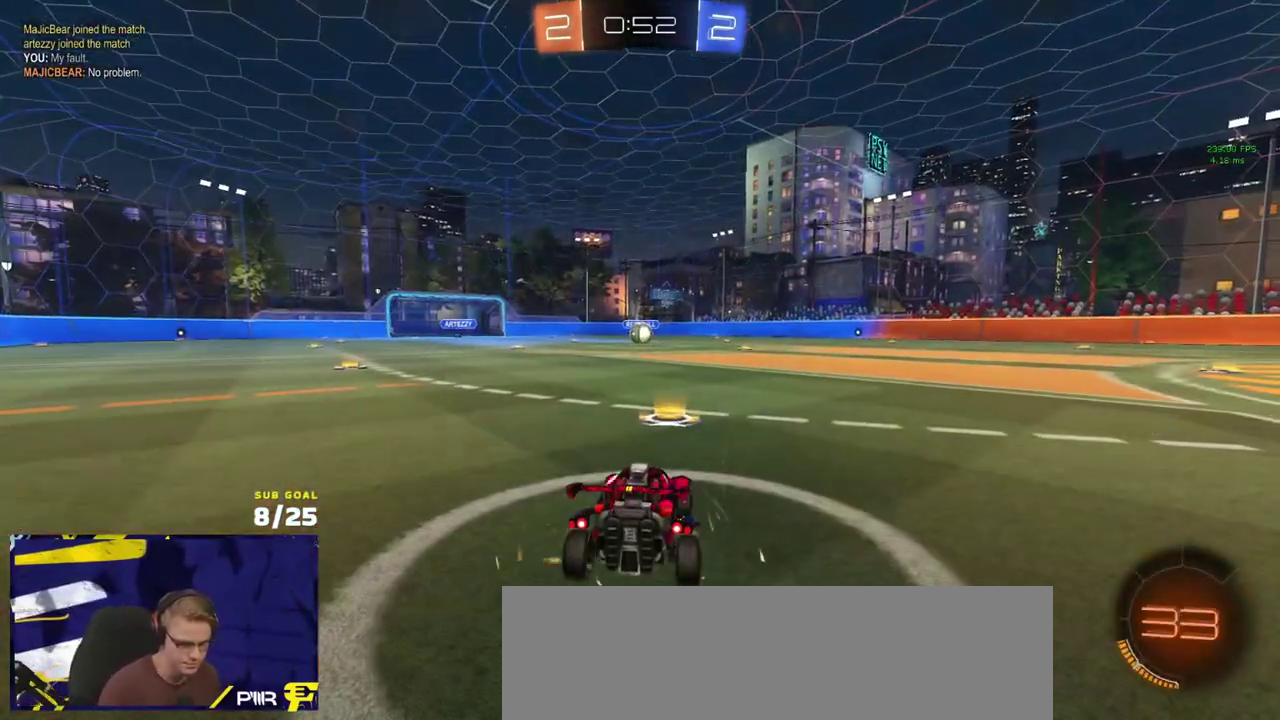
Gameplay with a controller (Xbox layout); each line is a JSON object with the inputs held at the frame after it. "events" lists button and stick changes between this image and that frame as [ms after this image, input, new state], when the widget could be followed in between.
{"buttons": ["Y", "R2"], "left_stick": "center", "right_stick": "center", "events": [[333, "Y", "down"], [417, "Y", "up"], [500, "Y", "down"]]}
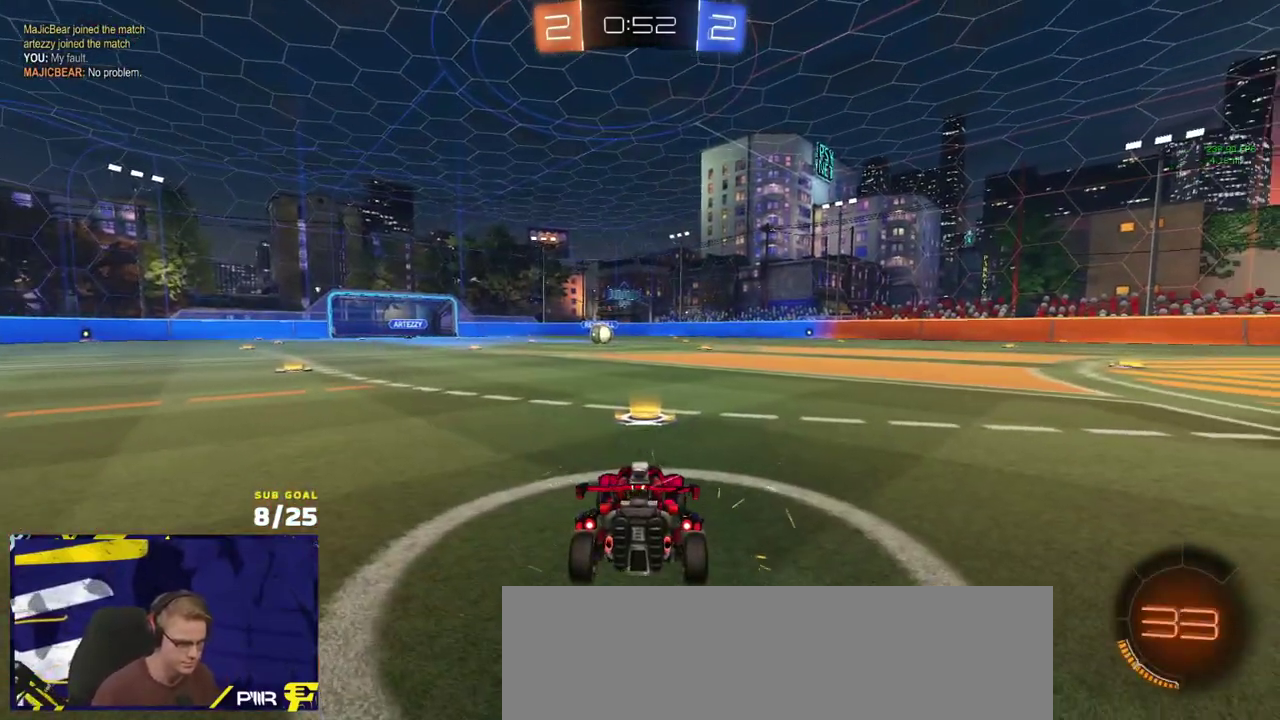
{"buttons": ["R2", "SELECT"], "left_stick": "center", "right_stick": "center", "events": [[67, "Y", "up"], [367, "SELECT", "down"]]}
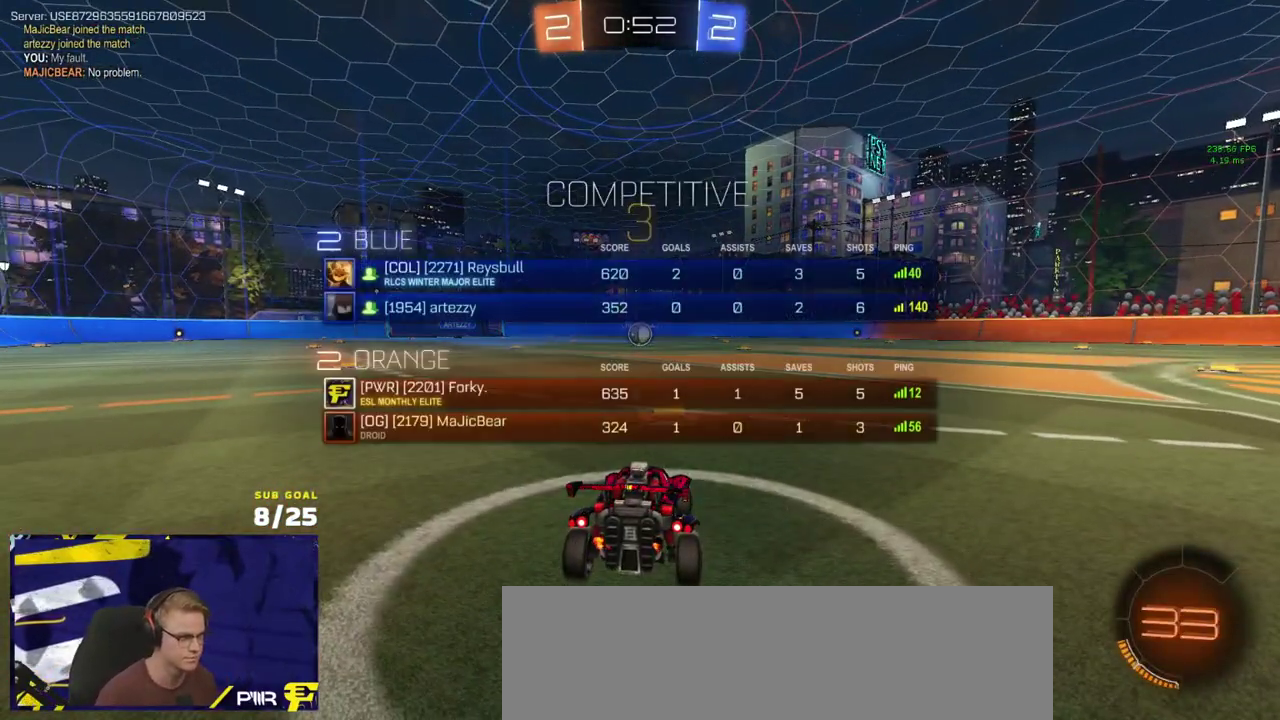
{"buttons": ["R2", "SELECT"], "left_stick": "center", "right_stick": "center", "events": [[200, "SELECT", "up"], [467, "SELECT", "down"]]}
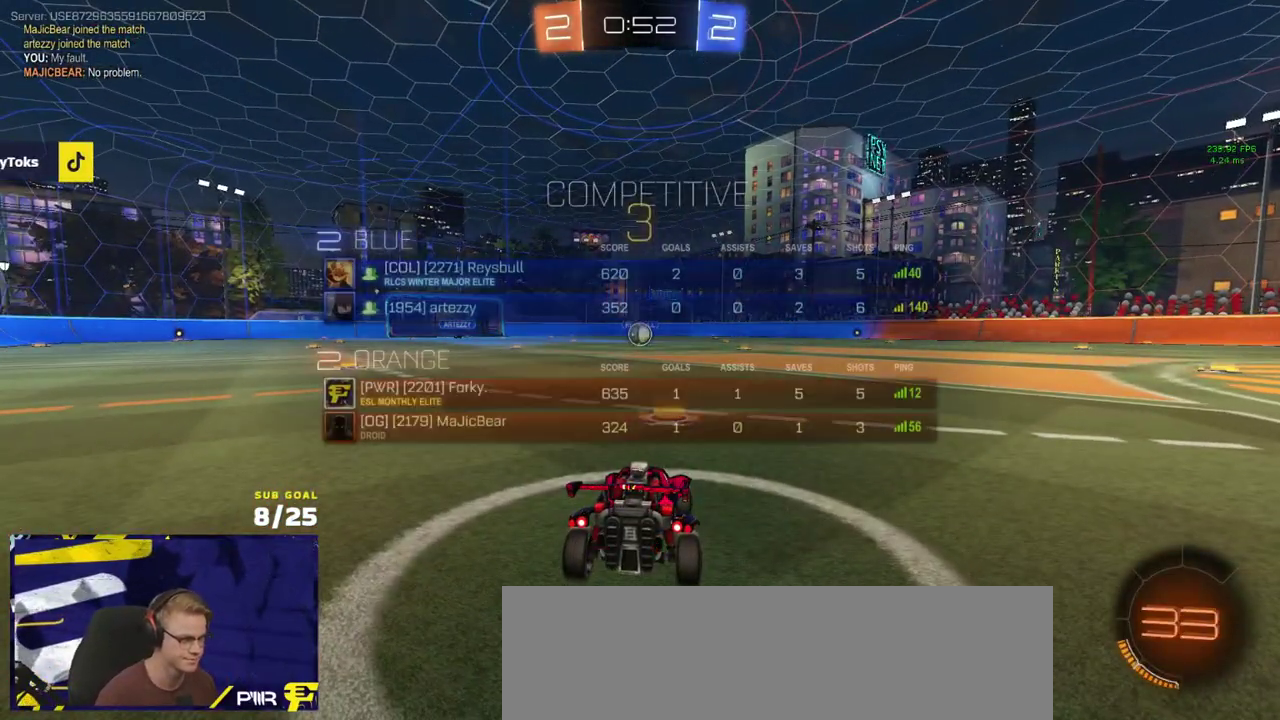
{"buttons": ["R2"], "left_stick": "center", "right_stick": "center", "events": [[200, "SELECT", "up"]]}
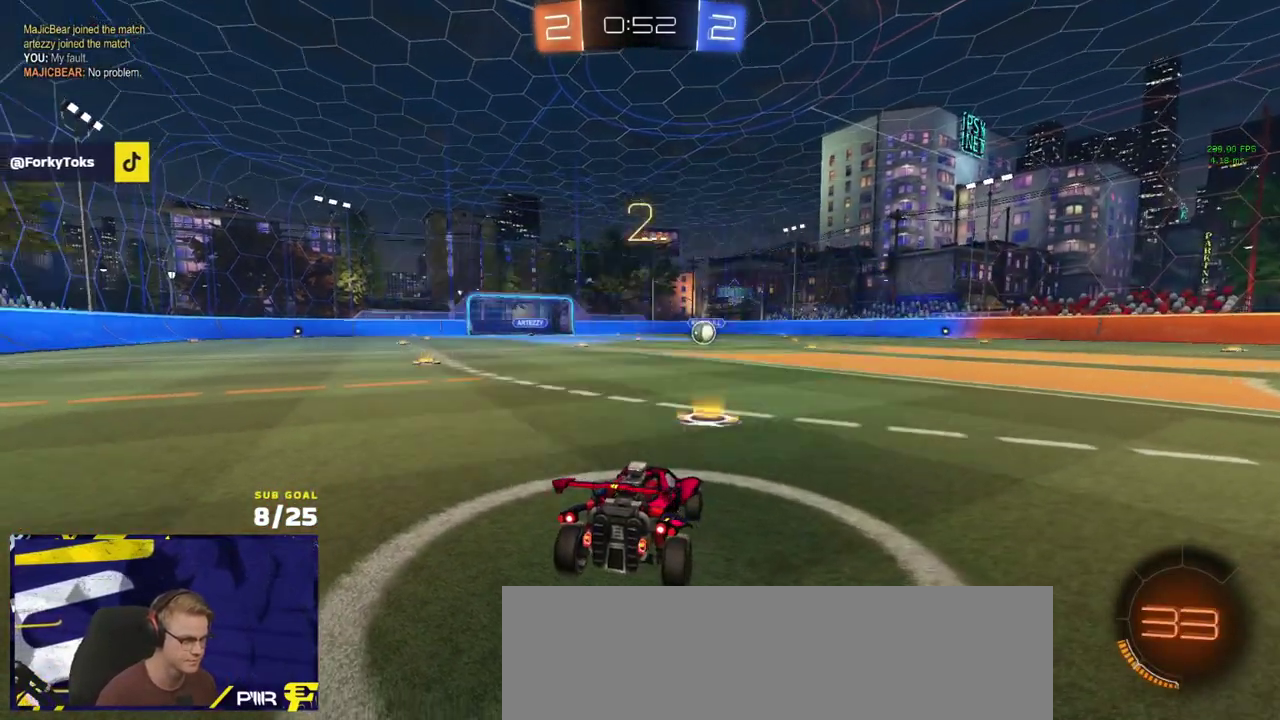
{"buttons": ["R1", "R2"], "left_stick": "center", "right_stick": "center", "events": [[283, "R1", "down"]]}
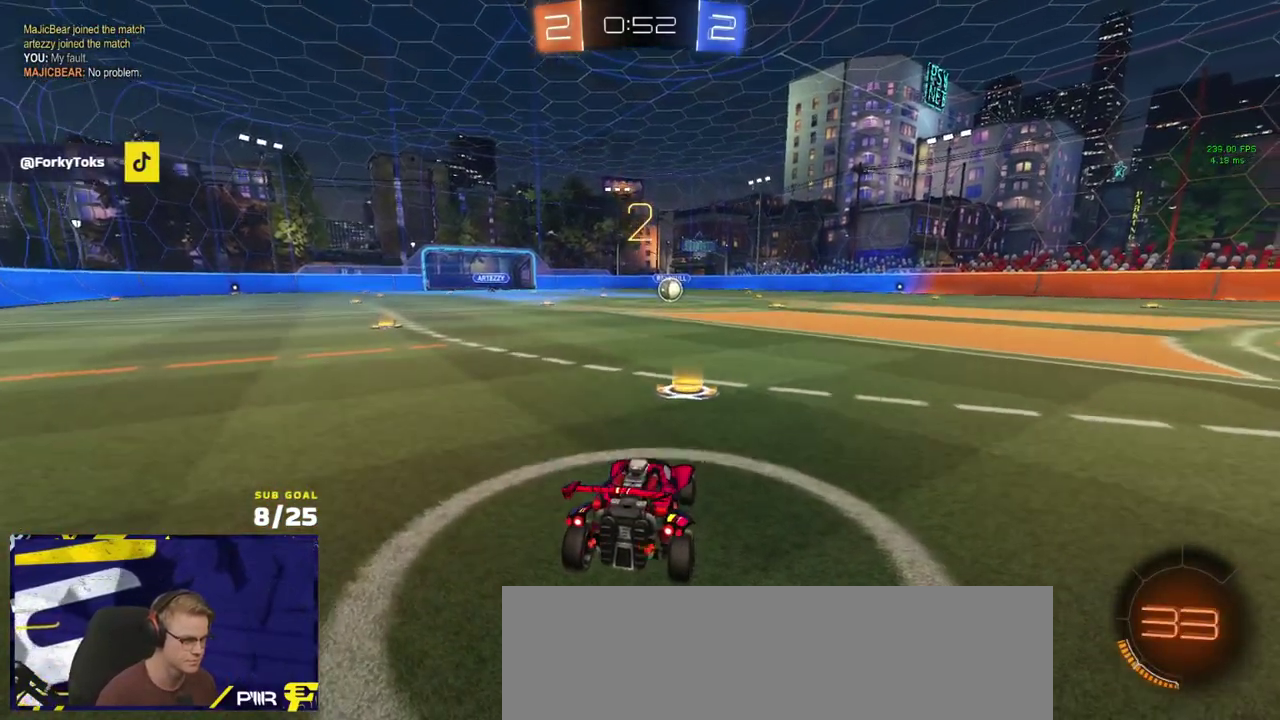
{"buttons": ["R1", "R2"], "left_stick": "up", "right_stick": "center", "events": [[433, "left_stick", "up"]]}
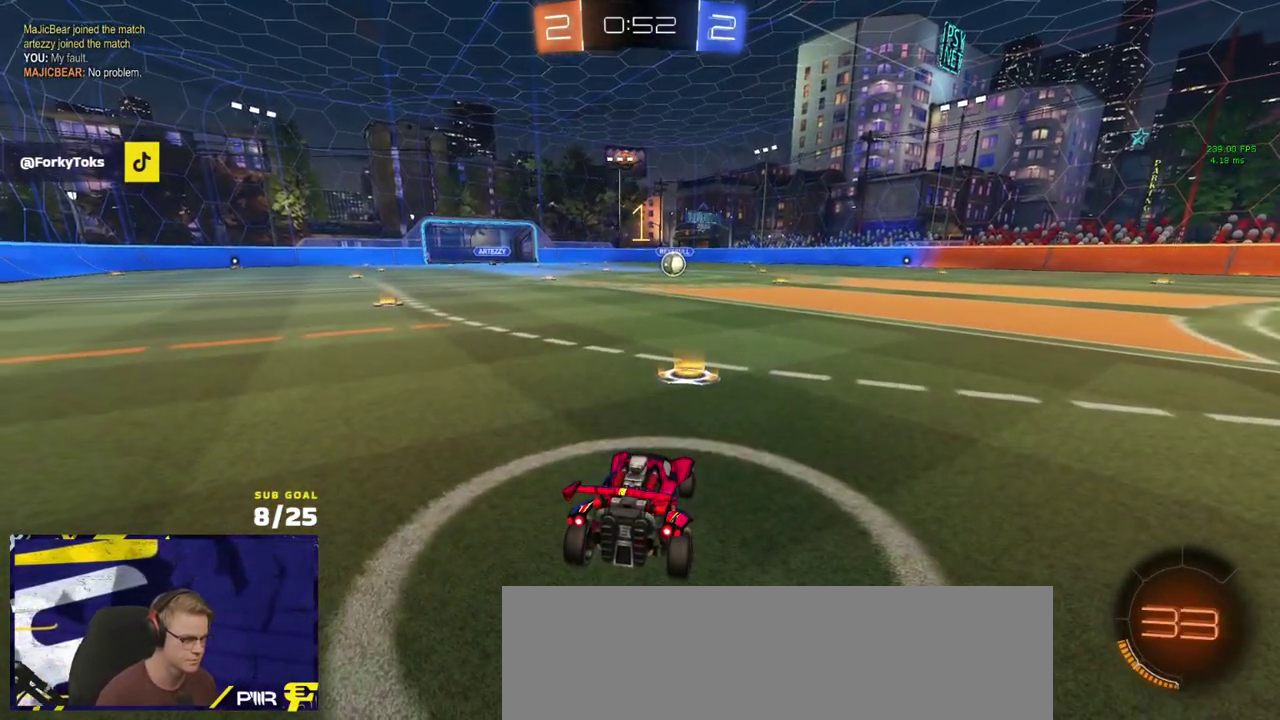
{"buttons": ["R1", "R2"], "left_stick": "up", "right_stick": "center", "events": []}
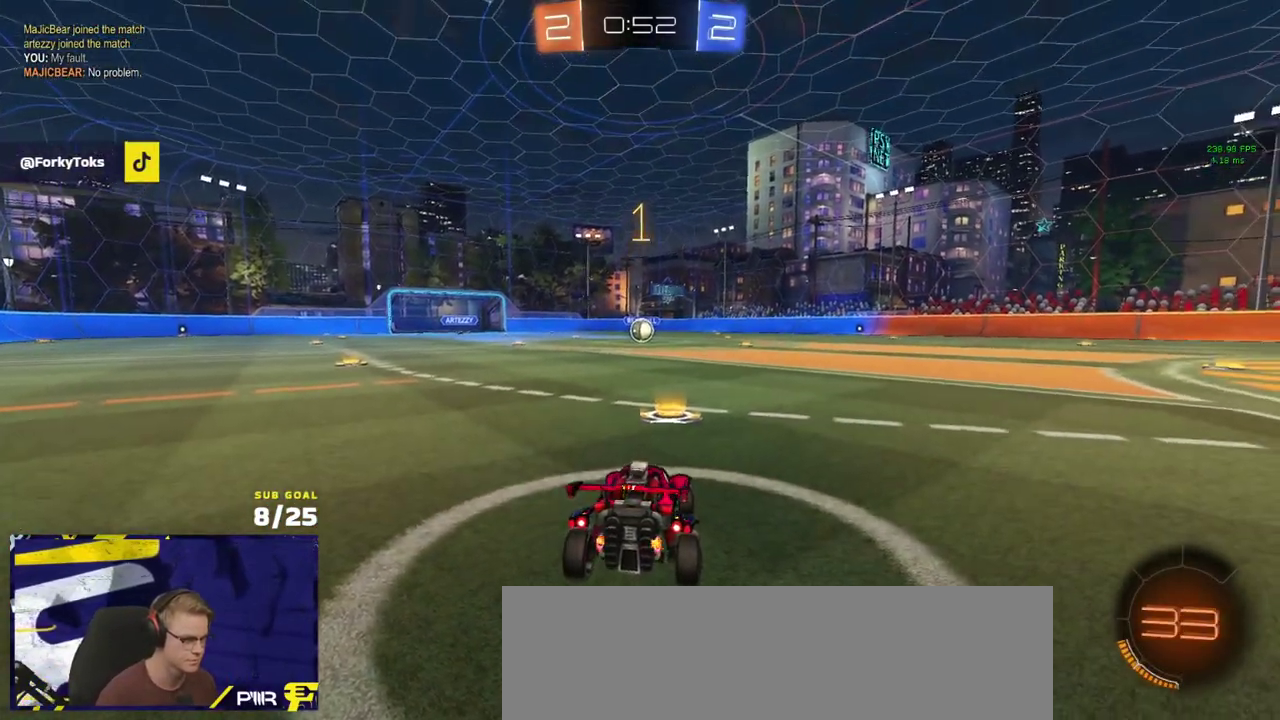
{"buttons": ["A", "R1", "R2", "L3"], "left_stick": "up-left", "right_stick": "center"}
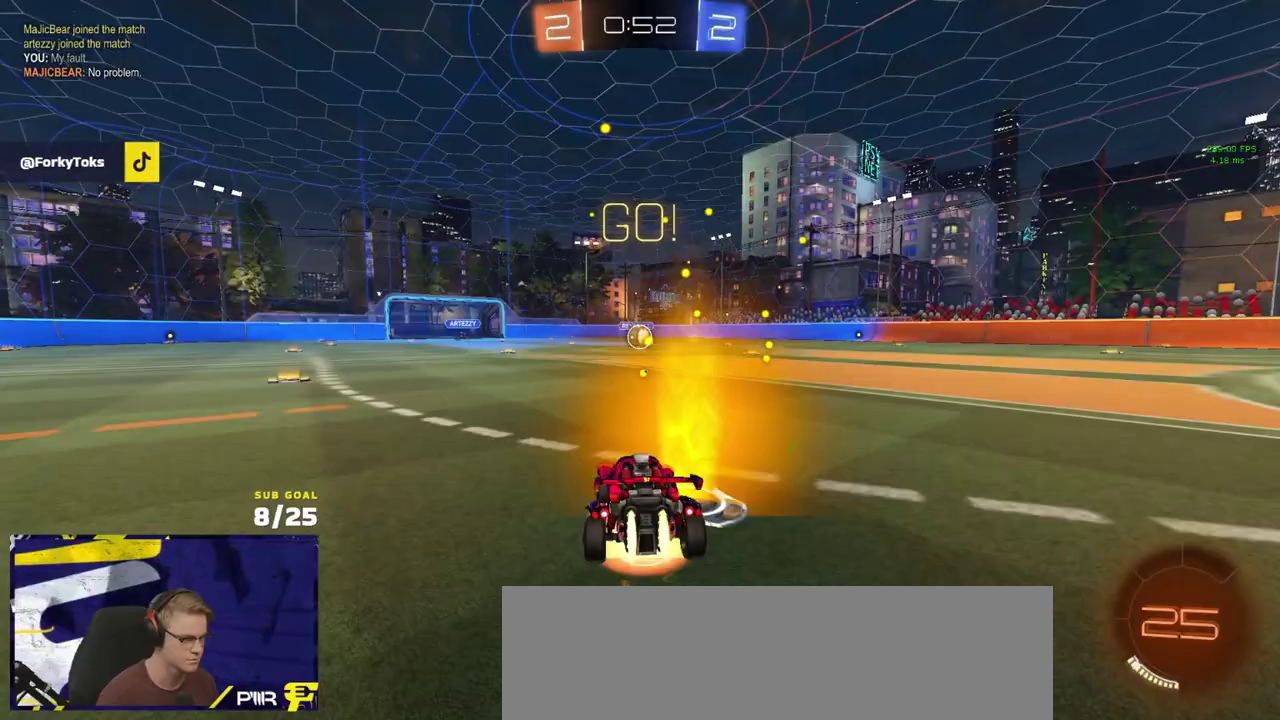
{"buttons": ["X", "R1", "R2", "L3"], "left_stick": "down-right", "right_stick": "center", "events": [[33, "A", "up"], [33, "left_stick", "up"], [83, "A", "down"], [117, "left_stick", "down"], [167, "A", "up"], [250, "Y", "down"], [350, "Y", "up"], [417, "left_stick", "down-right"], [433, "X", "down"]]}
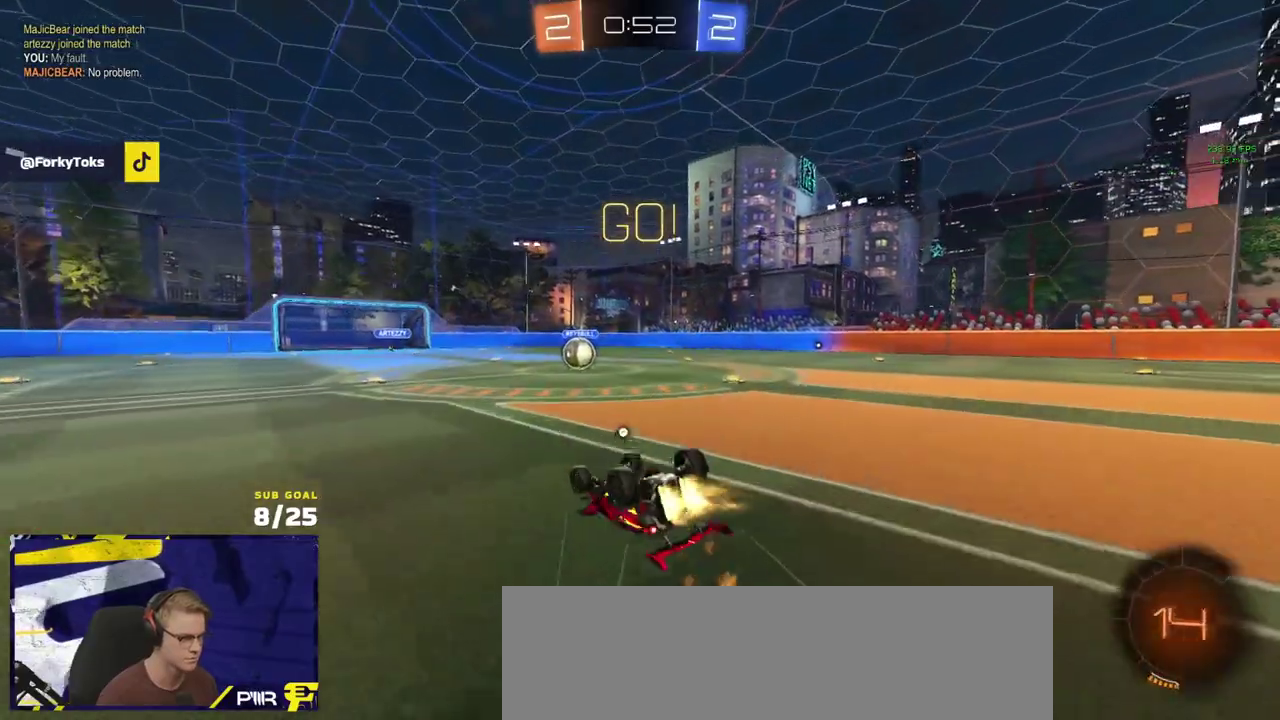
{"buttons": ["X", "R2"], "left_stick": "center", "right_stick": "center"}
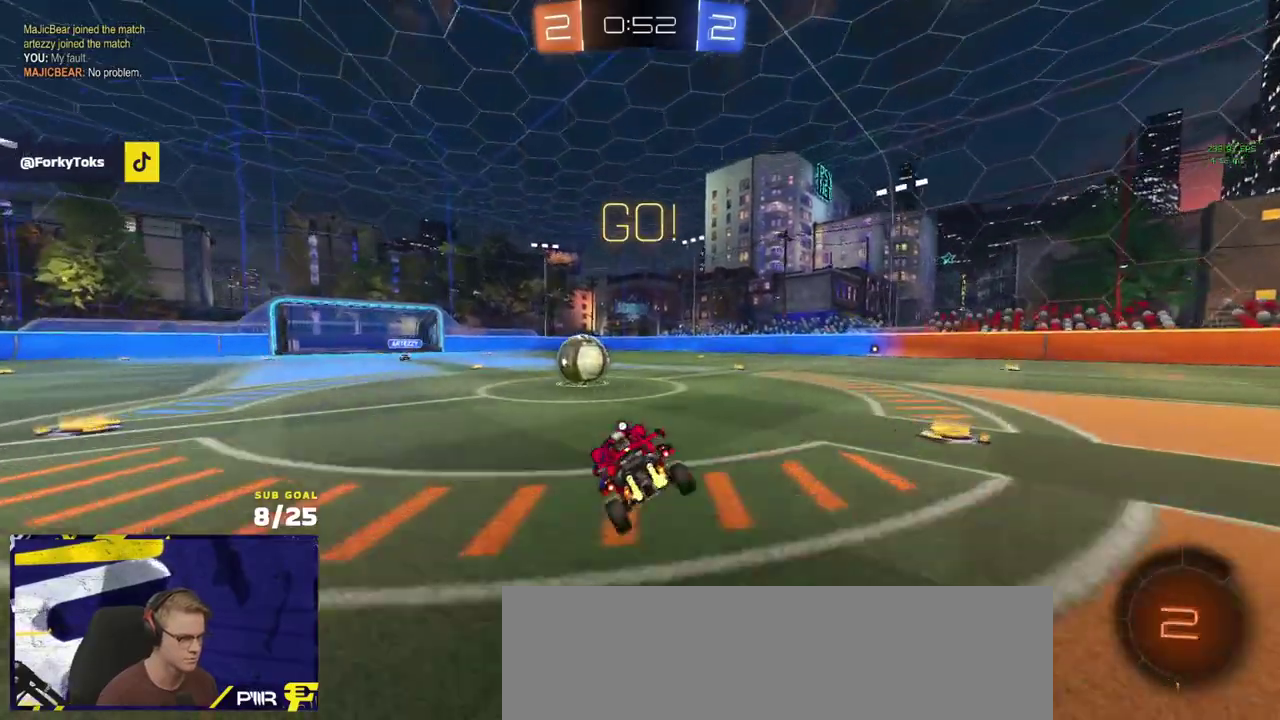
{"buttons": ["A", "R2", "L3"], "left_stick": "up-left", "right_stick": "center"}
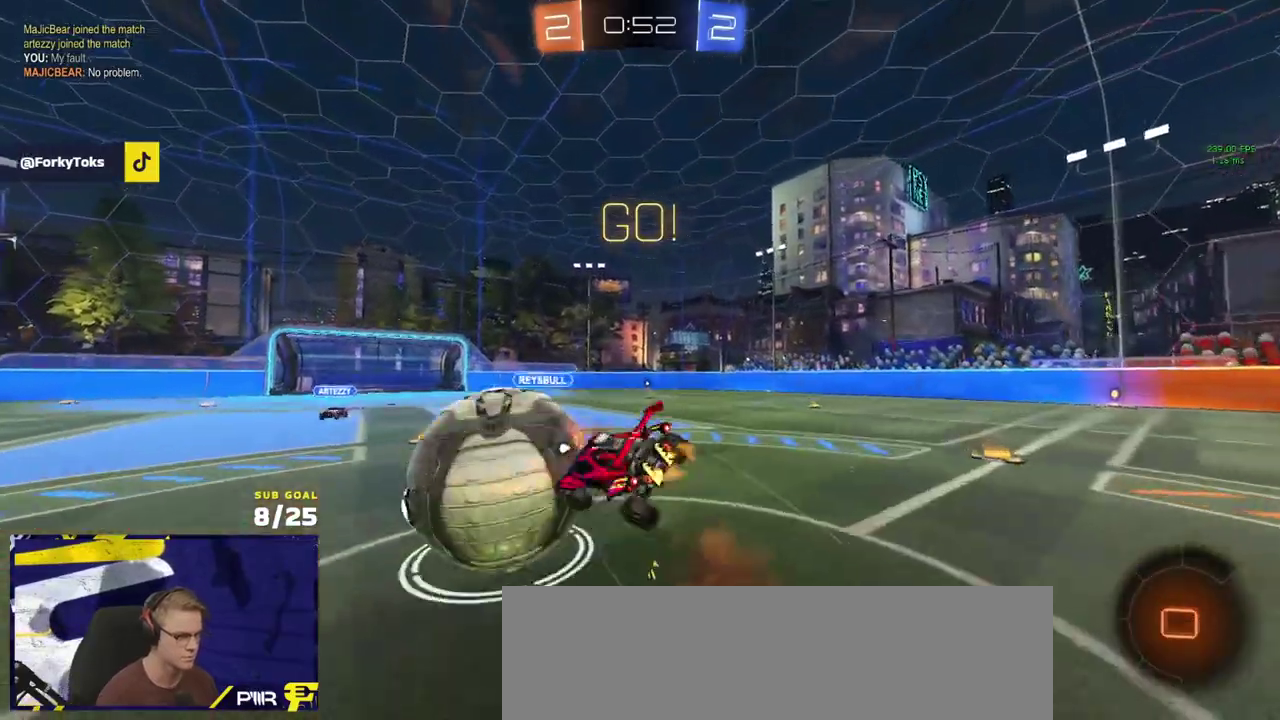
{"buttons": ["L1", "R2"], "left_stick": "down-left", "right_stick": "center", "events": [[17, "A", "up"], [33, "L3", "up"], [100, "left_stick", "up"], [117, "Y", "down"], [200, "Y", "up"], [200, "left_stick", "right"], [433, "L1", "down"], [433, "left_stick", "down-left"]]}
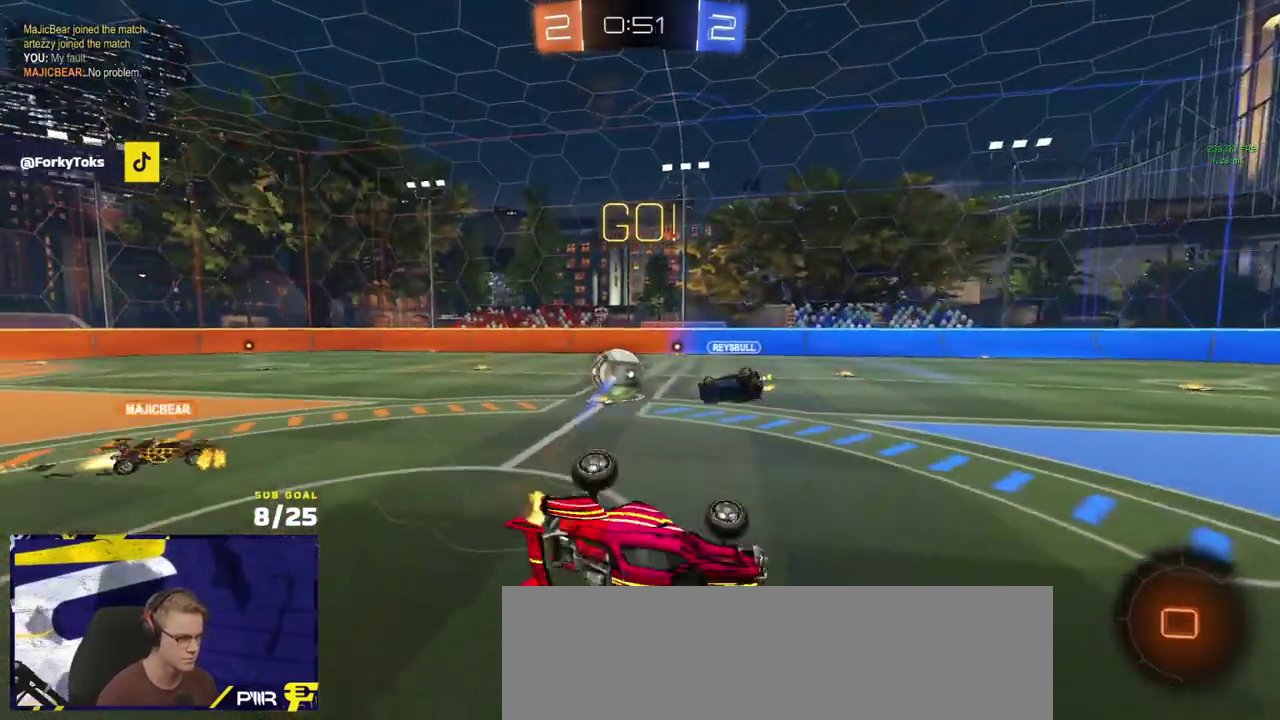
{"buttons": ["R2"], "left_stick": "up-right", "right_stick": "center", "events": [[250, "left_stick", "right"], [283, "L1", "up"], [467, "left_stick", "up-right"]]}
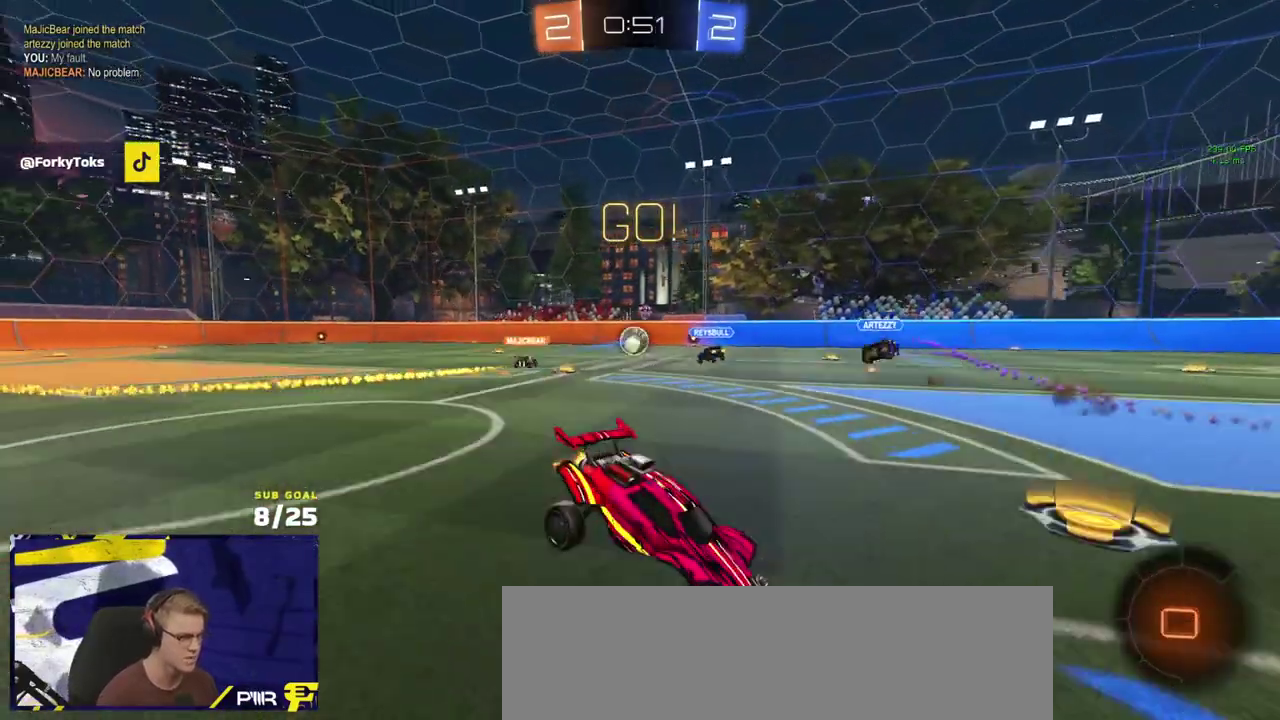
{"buttons": ["R2"], "left_stick": "up-right", "right_stick": "center", "events": []}
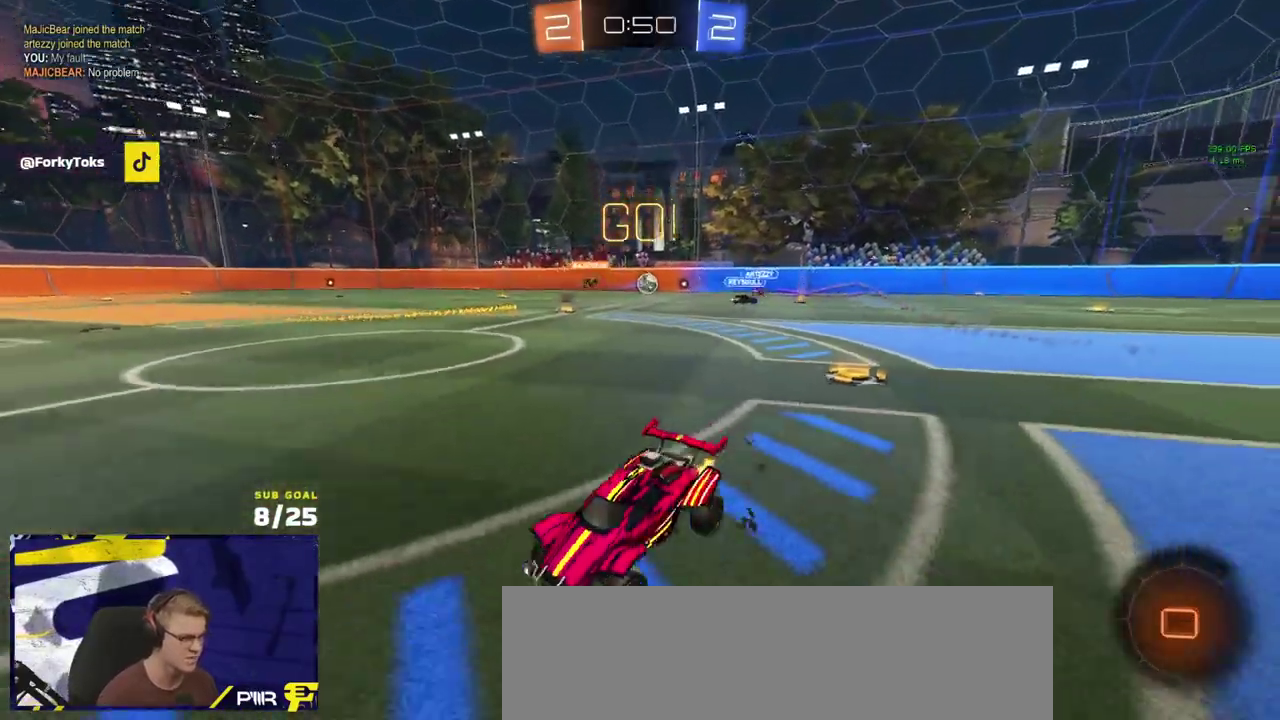
{"buttons": ["R2"], "left_stick": "center", "right_stick": "center", "events": [[250, "left_stick", "center"]]}
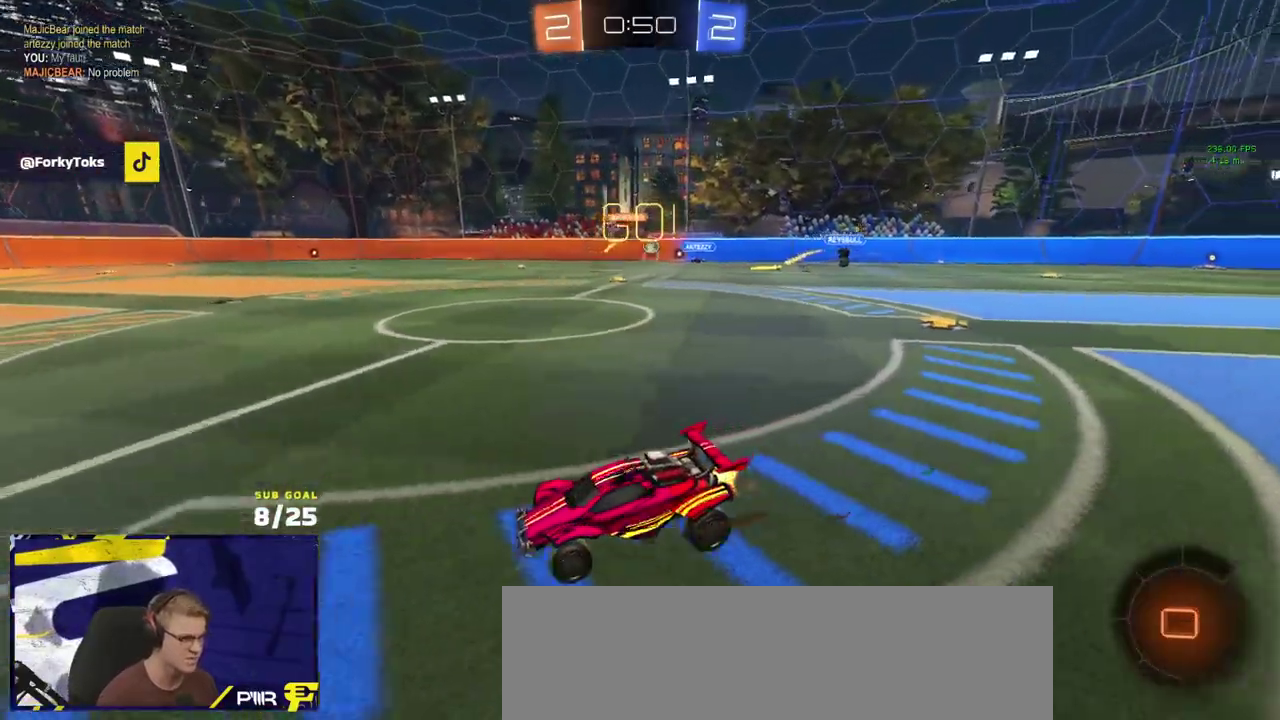
{"buttons": ["R2"], "left_stick": "center", "right_stick": "center", "events": [[133, "left_stick", "right"], [233, "left_stick", "center"]]}